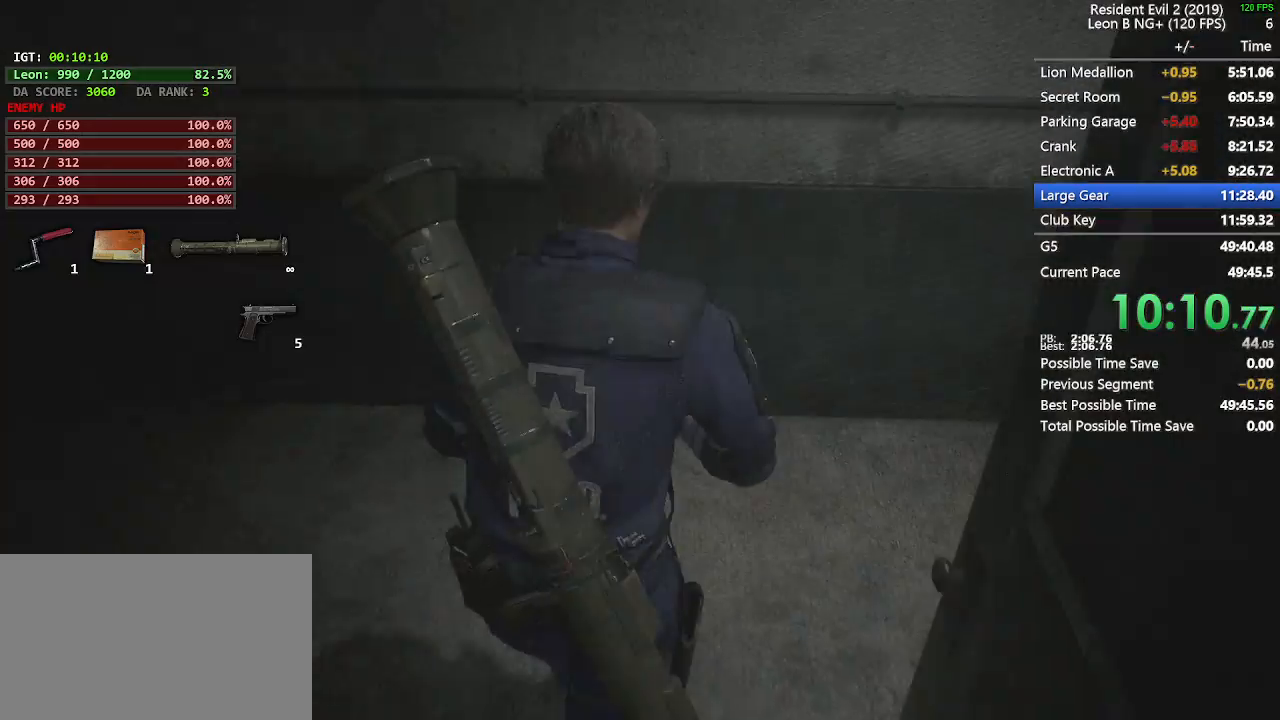
Gameplay with keyboard and mouse; each line is a JSON object with the keys and mouse buttons held at the frame after it. "events" lists presses ("down") and releases ("up") of "1", "2", "3", "4", "5", "a", "alt", "c", "caps_lock", "ctrl", "d", "e", "f", "g", "q", "r", "s", "shift", "space", "t", "tab", "v", "w", "x", "z", "mouse_left", "mouse_wheel" and "mouse_right" between this image and that frame as [ms after this image, input, new state], when the widget could be followed in between. "mouse_left", "mouse_wheel", "mouse_right" = the "left", "wheel", "right" buttons of the "mouse" list. No other keys are recorded. "wheel" means that the mouse wheel is clicked or scrolled. Not read: mouse_move.
{"keys": ["shift", "w"], "mouse": [], "events": [[67, "d", "down"], [117, "w", "up"], [217, "d", "up"], [217, "w", "down"]]}
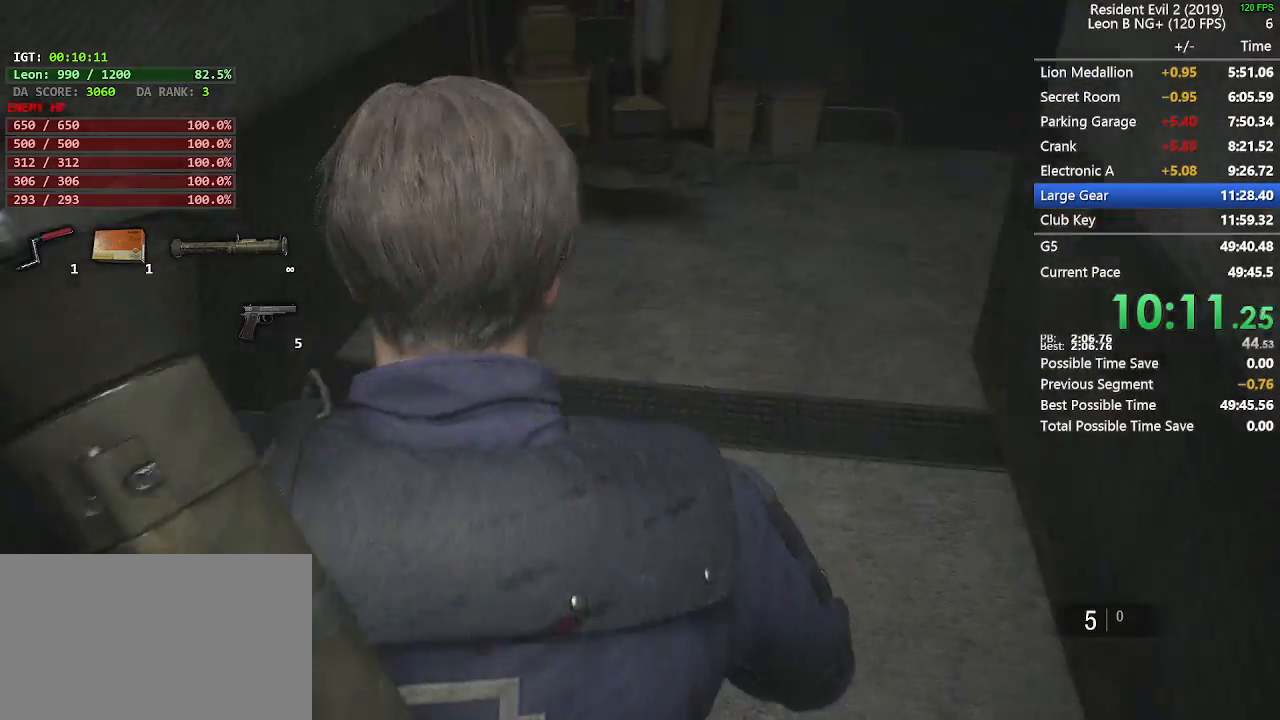
{"keys": ["shift", "w"], "mouse": [], "events": []}
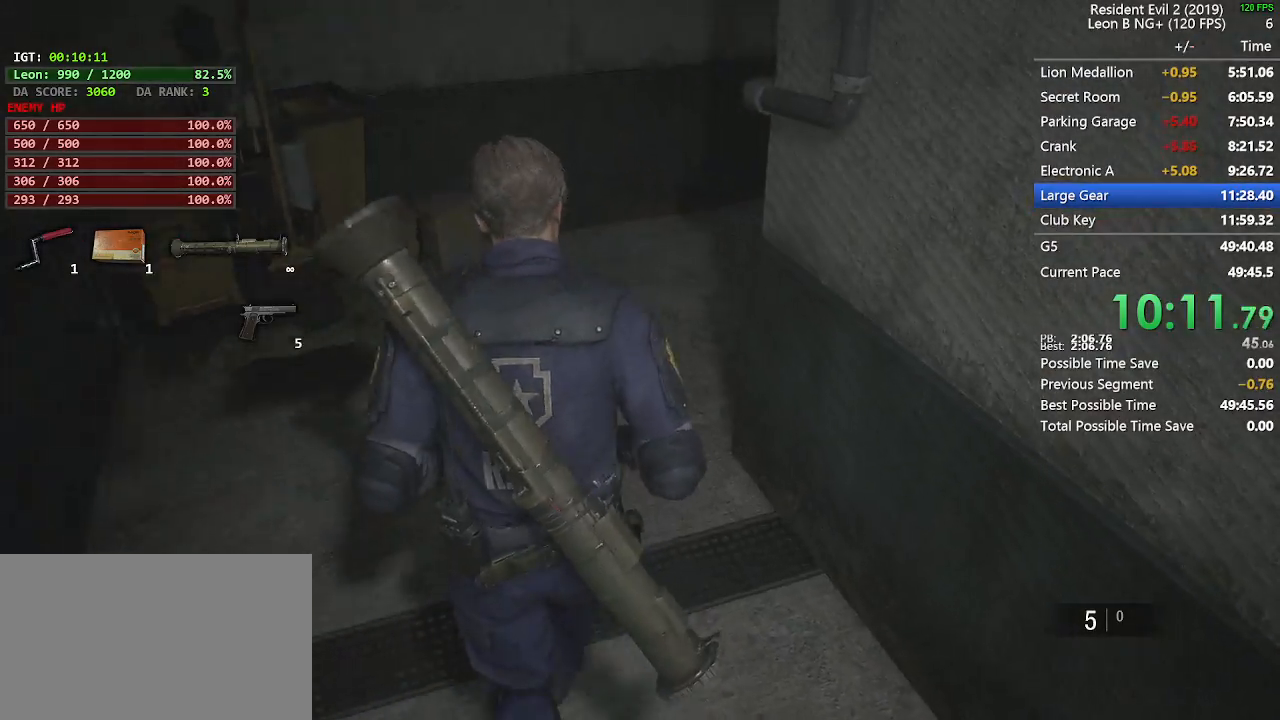
{"keys": ["shift", "w"], "mouse": [], "events": []}
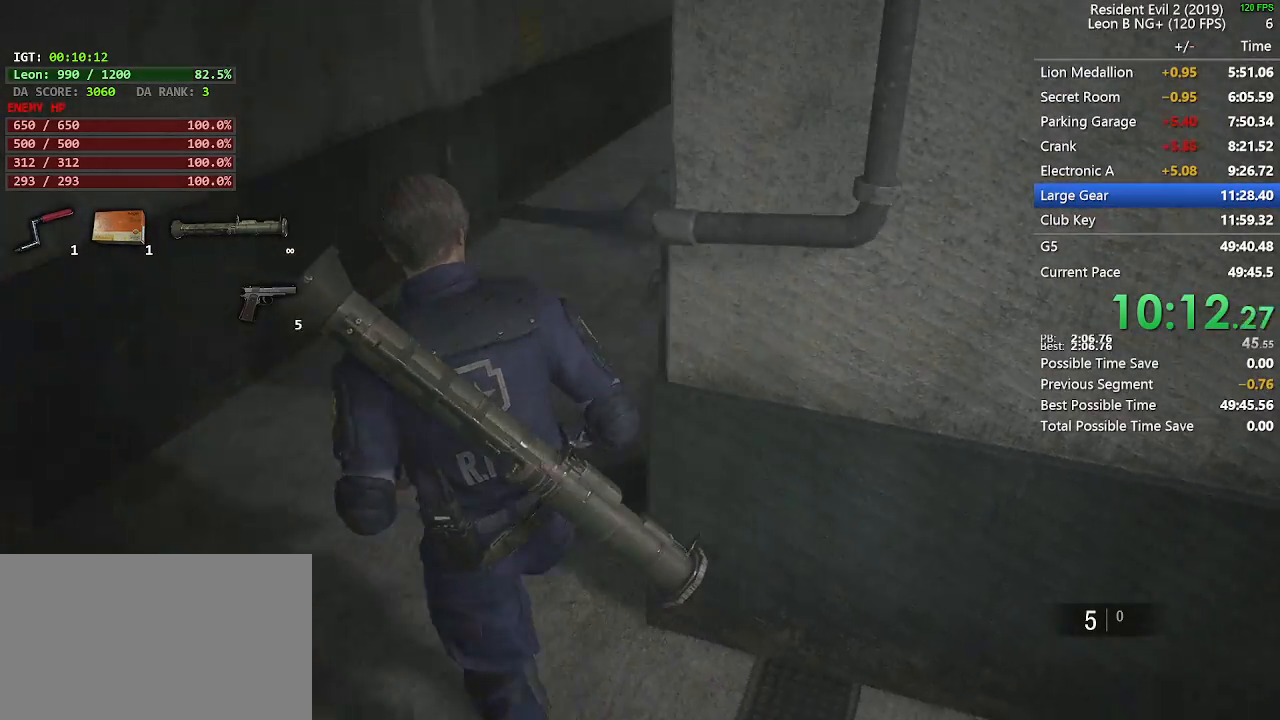
{"keys": ["shift", "w"], "mouse": [], "events": []}
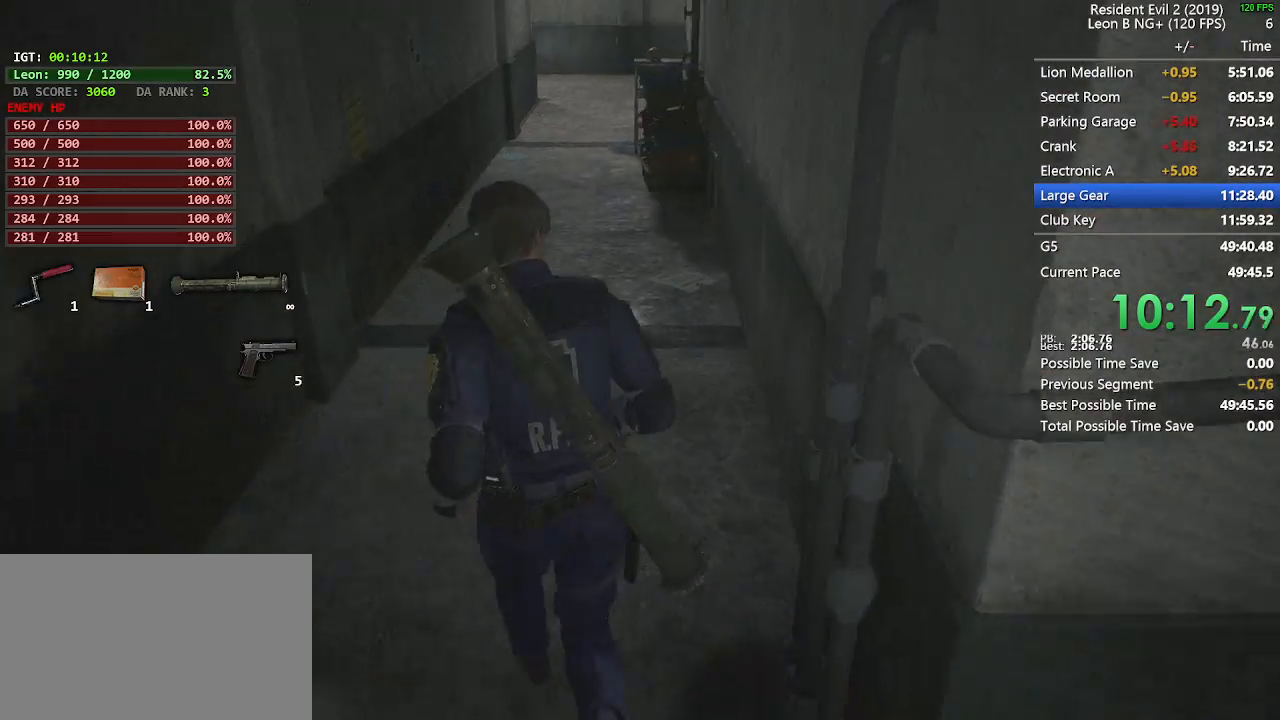
{"keys": ["shift", "w"], "mouse": [], "events": []}
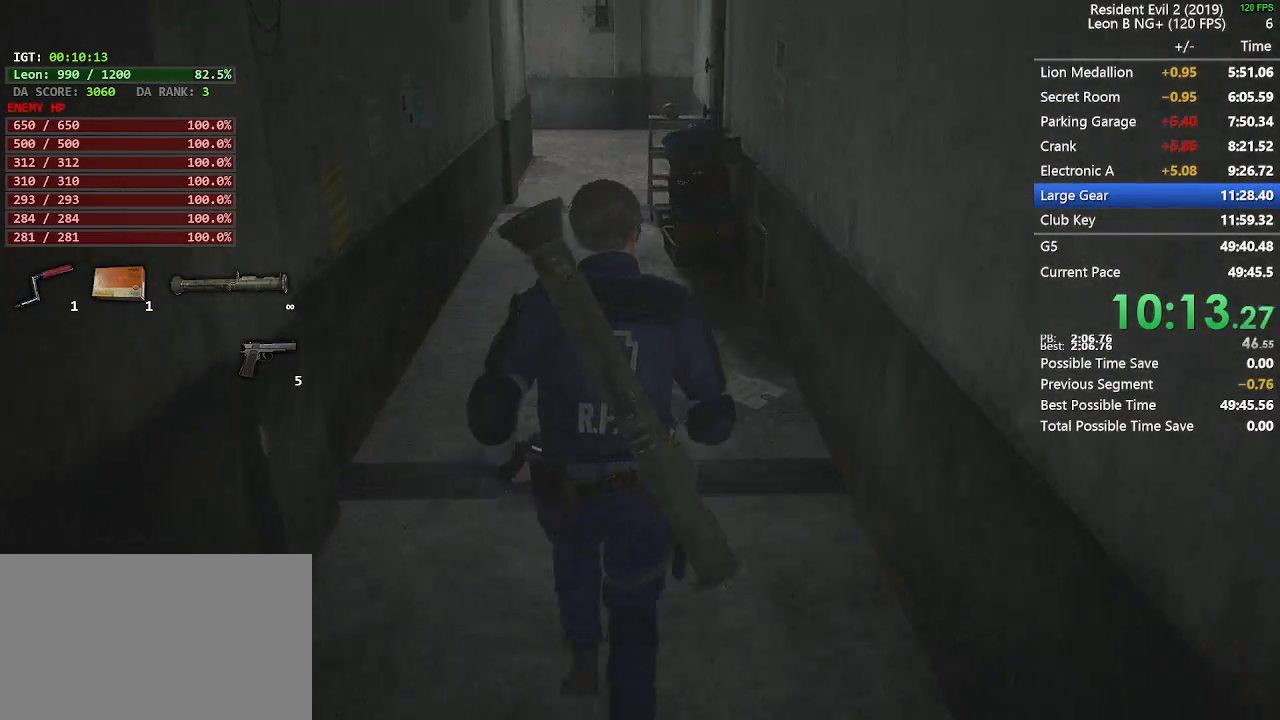
{"keys": ["shift", "w"], "mouse": [], "events": []}
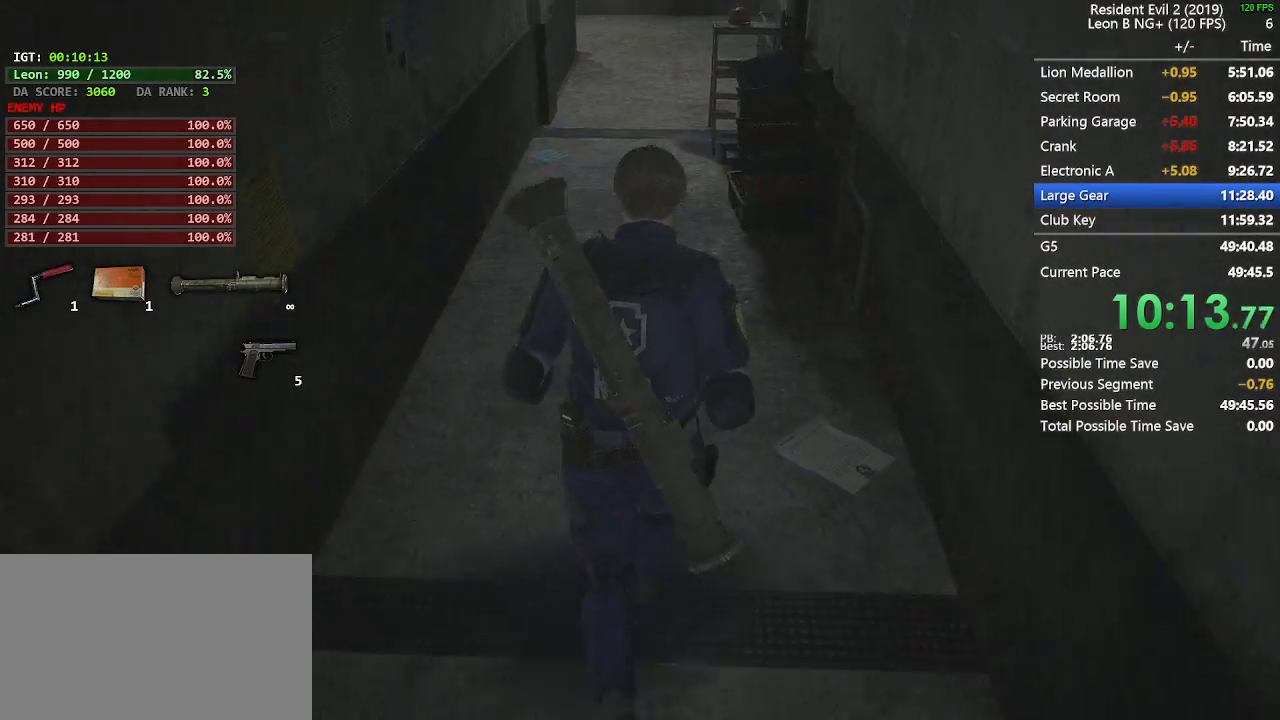
{"keys": ["shift", "w"], "mouse": [], "events": []}
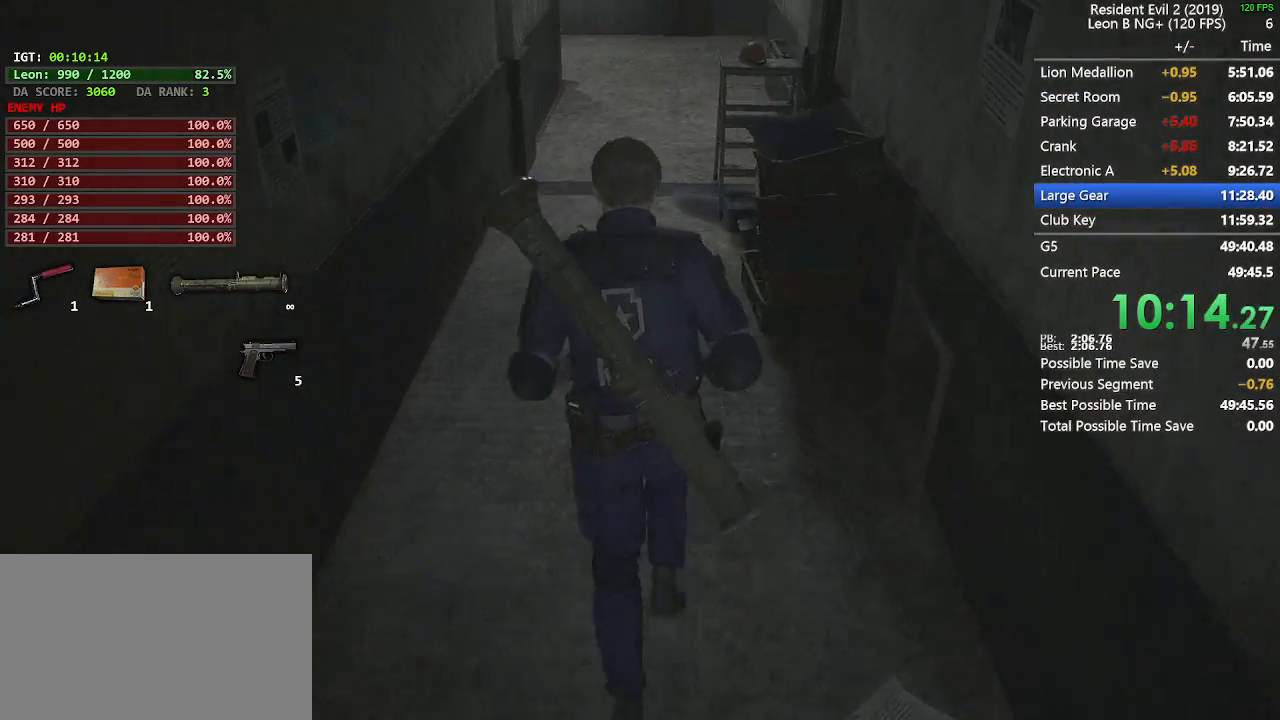
{"keys": ["w"], "mouse": [], "events": [[183, "shift", "up"], [317, "2", "down"], [417, "2", "up"]]}
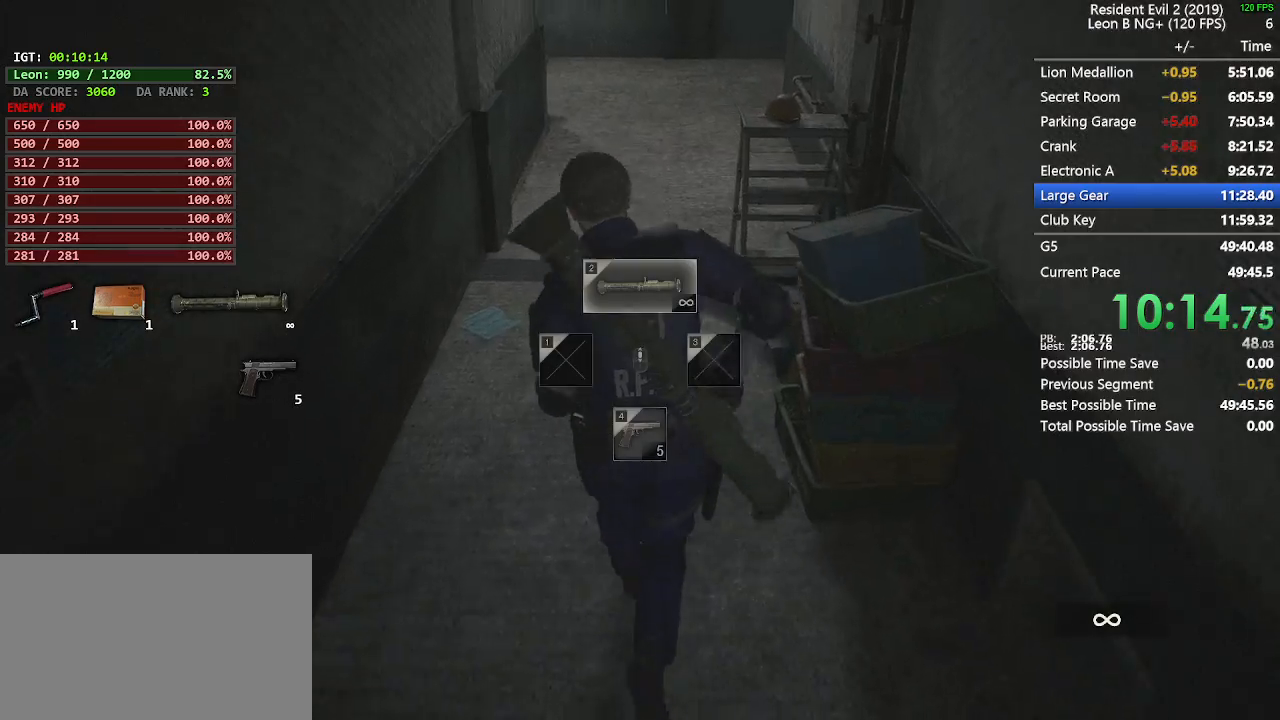
{"keys": ["shift", "w"], "mouse": [], "events": [[100, "shift", "down"]]}
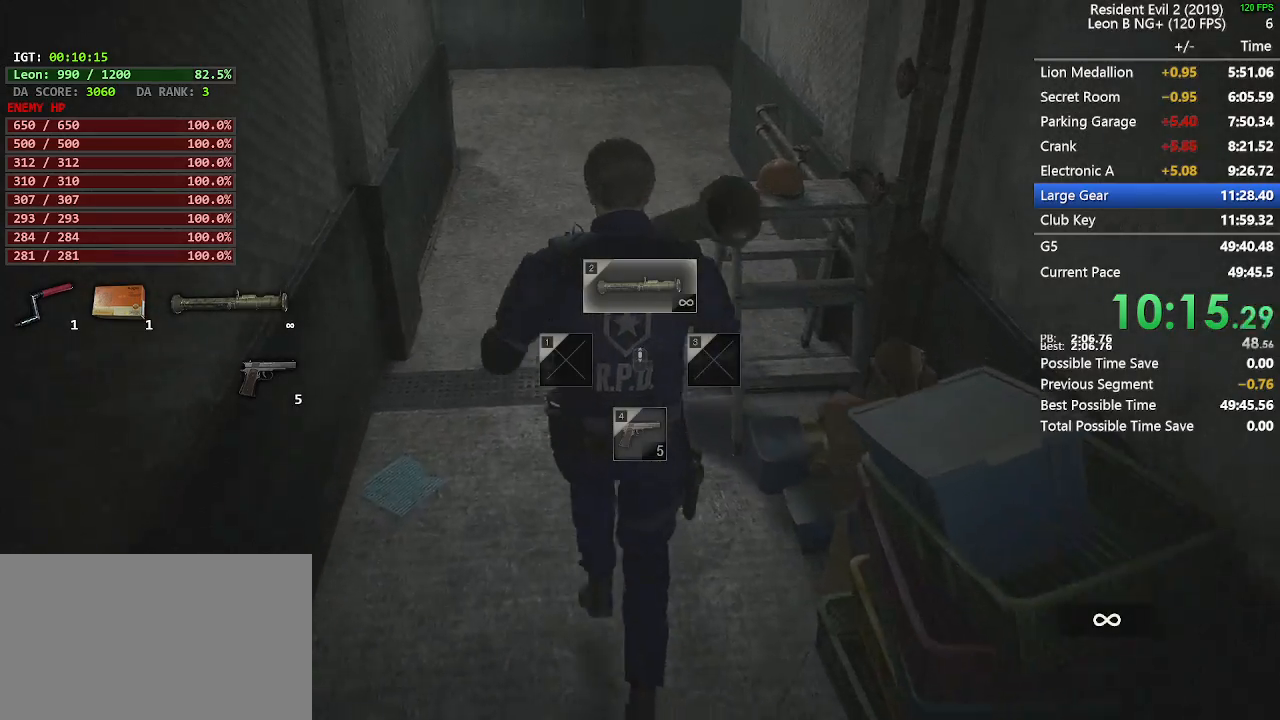
{"keys": ["4", "5", "shift", "w"], "mouse": [], "events": [[500, "4", "down"], [500, "5", "down"]]}
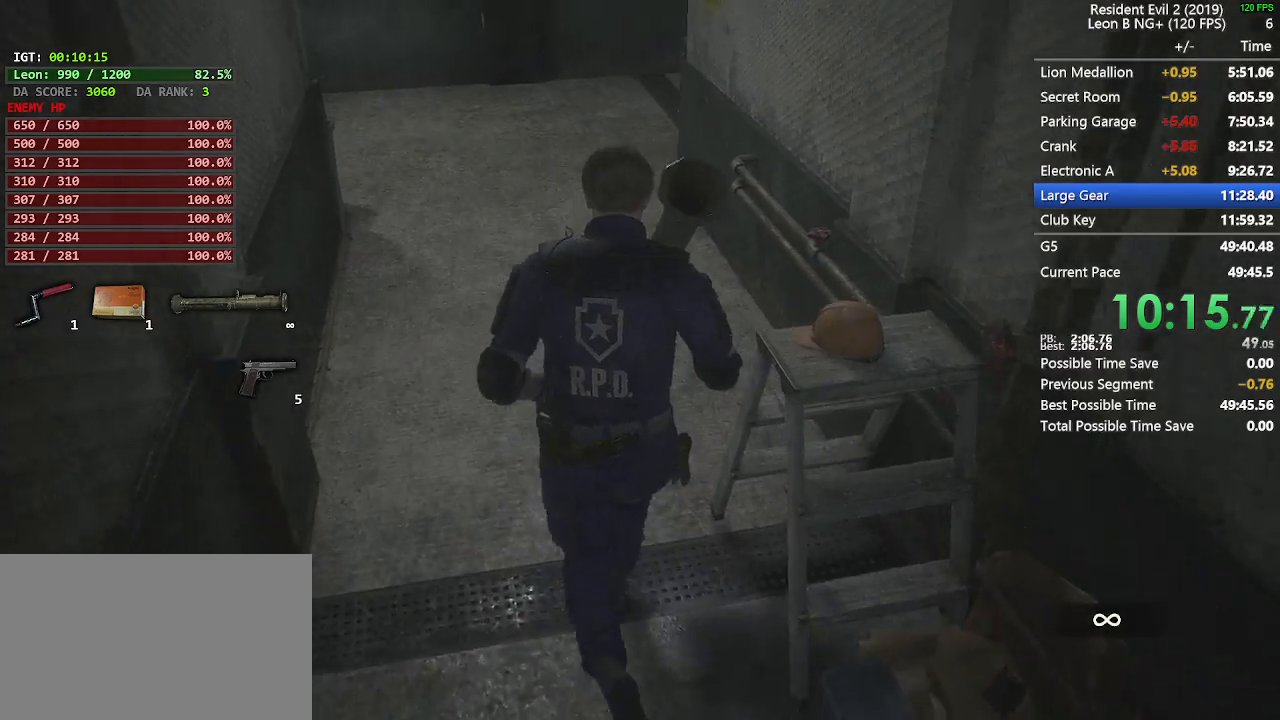
{"keys": ["shift", "w"], "mouse": [], "events": [[83, "4", "up"], [83, "5", "up"]]}
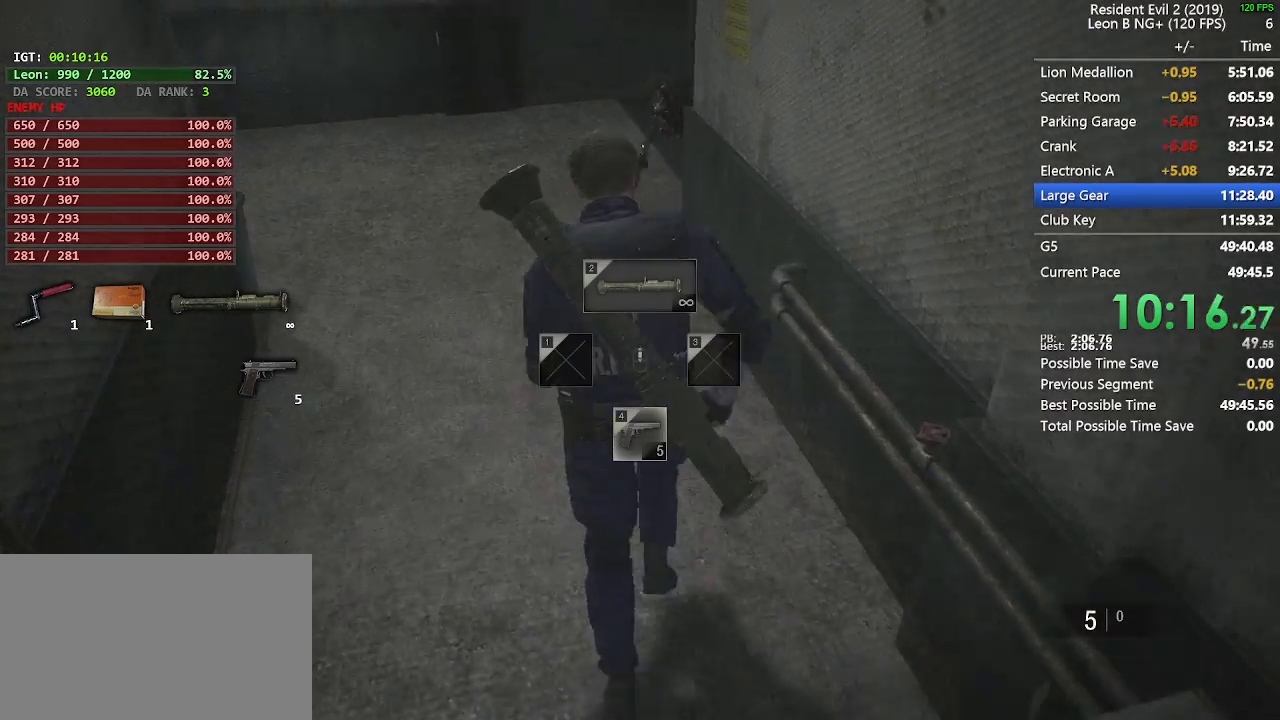
{"keys": ["shift", "w"], "mouse": [], "events": []}
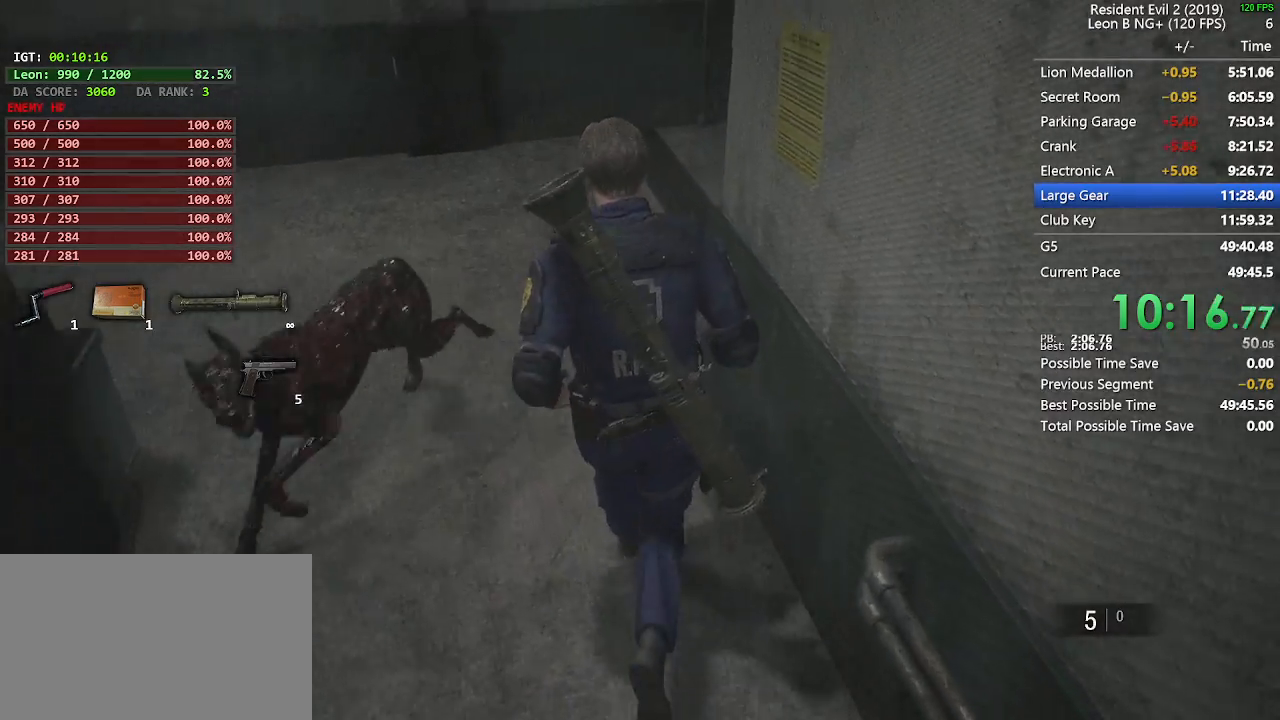
{"keys": ["shift", "w"], "mouse": [], "events": []}
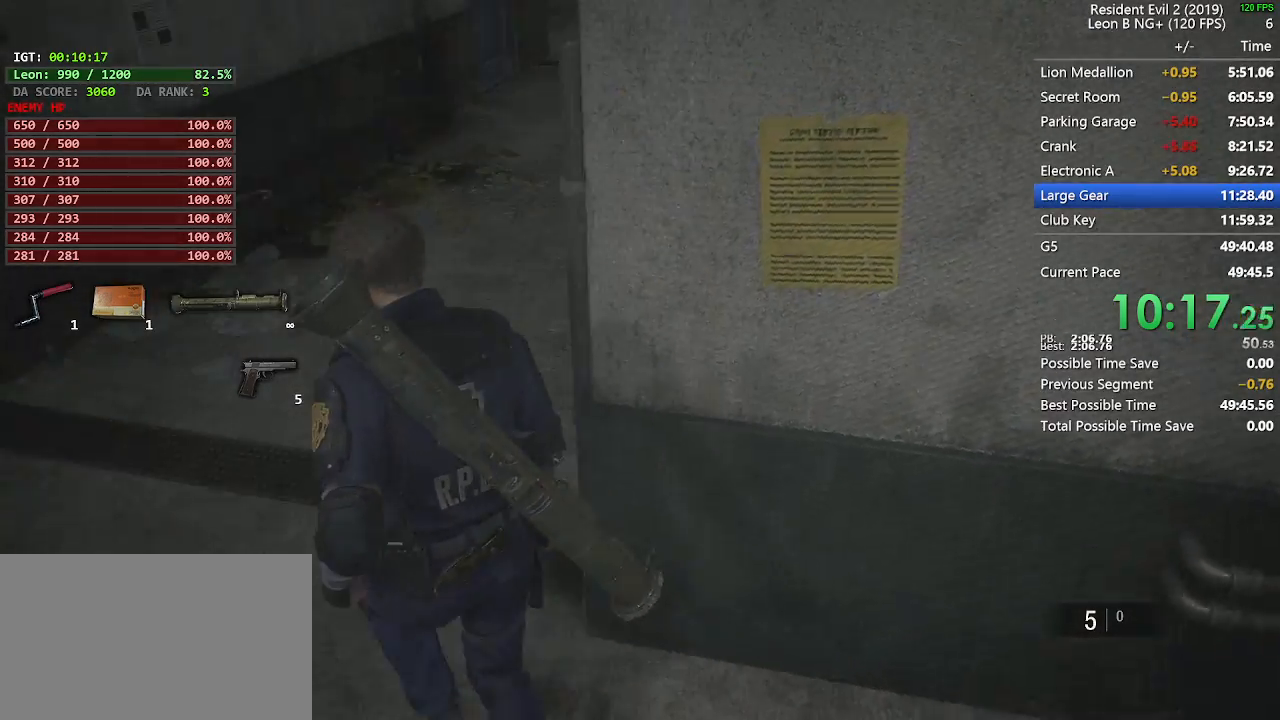
{"keys": ["shift", "w"], "mouse": [], "events": []}
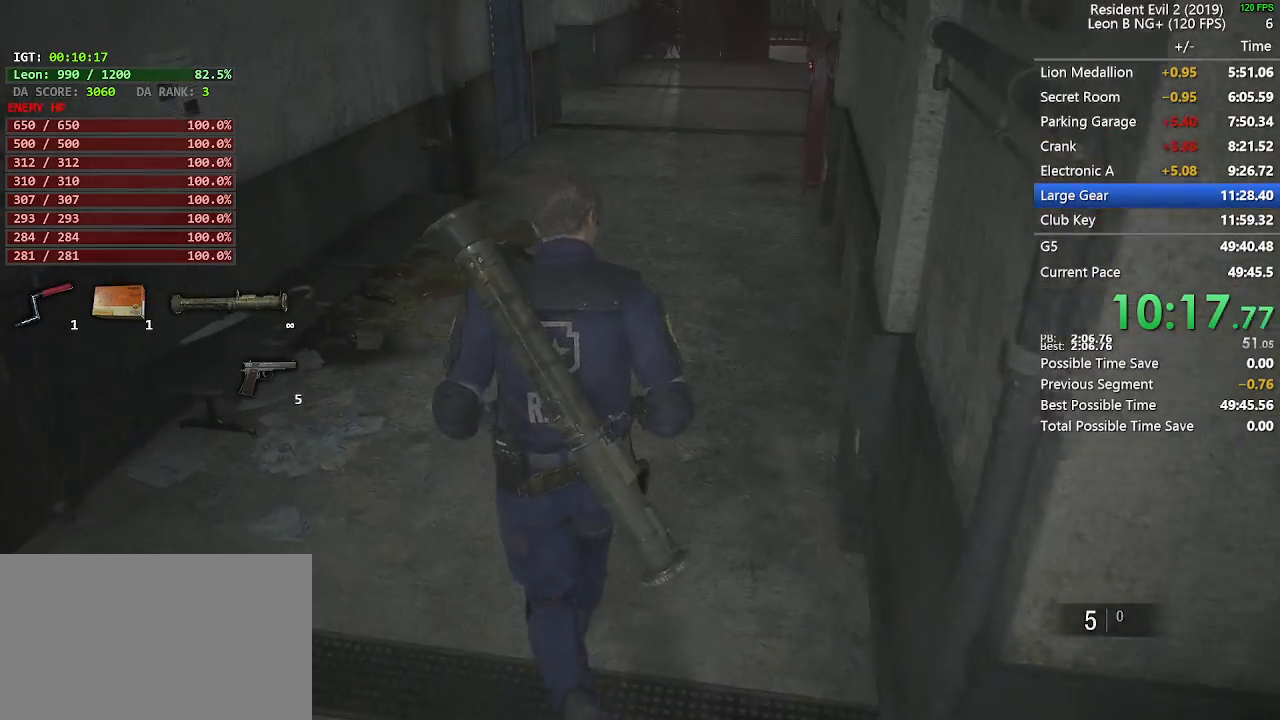
{"keys": ["shift", "w"], "mouse": [], "events": []}
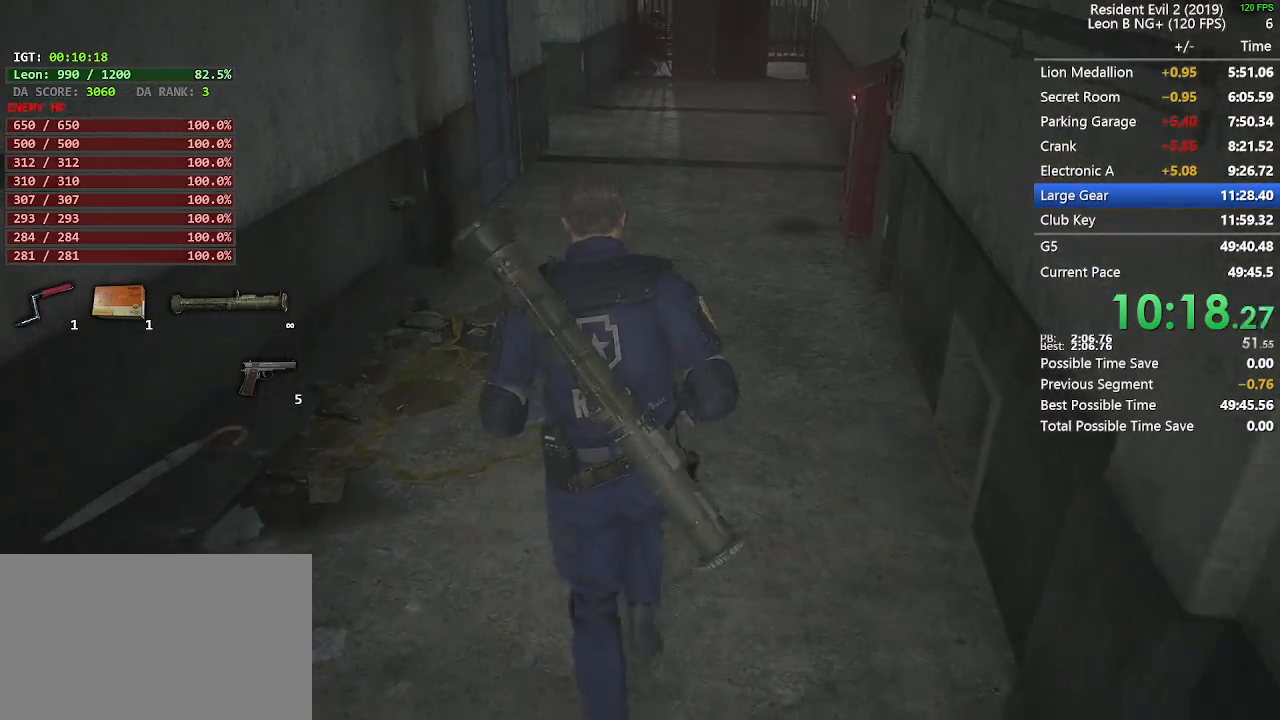
{"keys": ["shift", "w"], "mouse": [], "events": []}
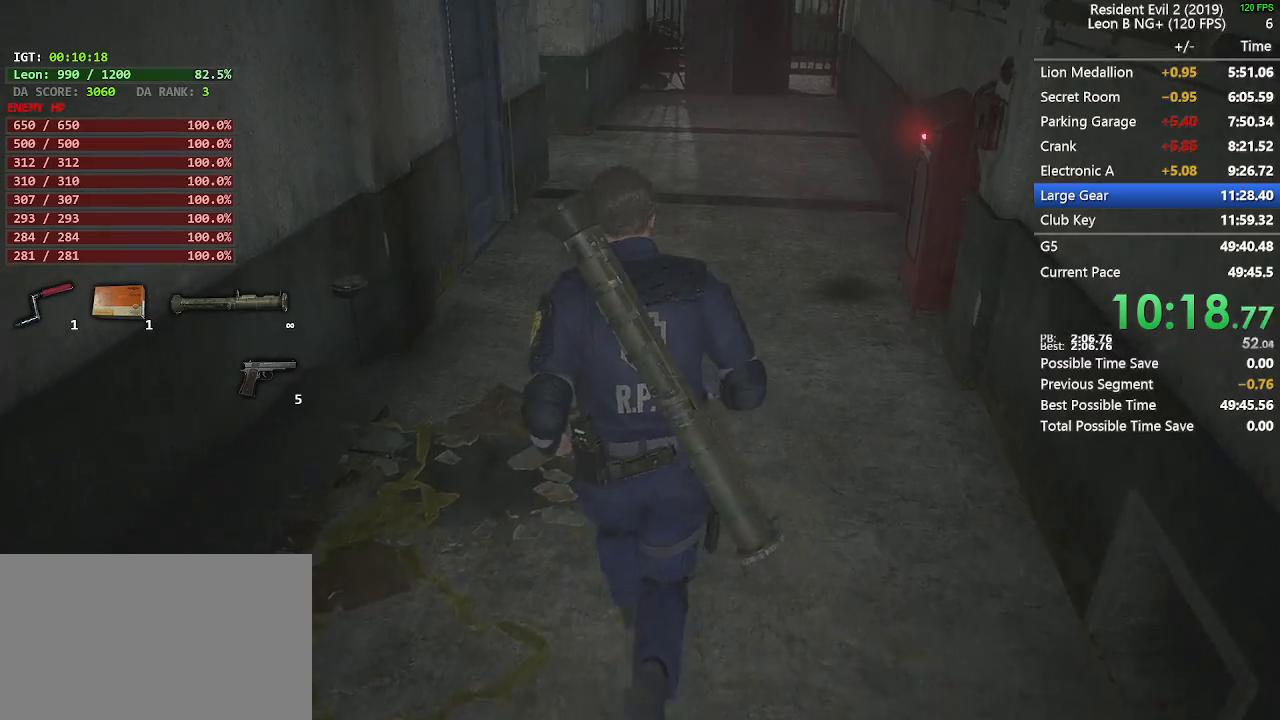
{"keys": ["shift", "w"], "mouse": [], "events": []}
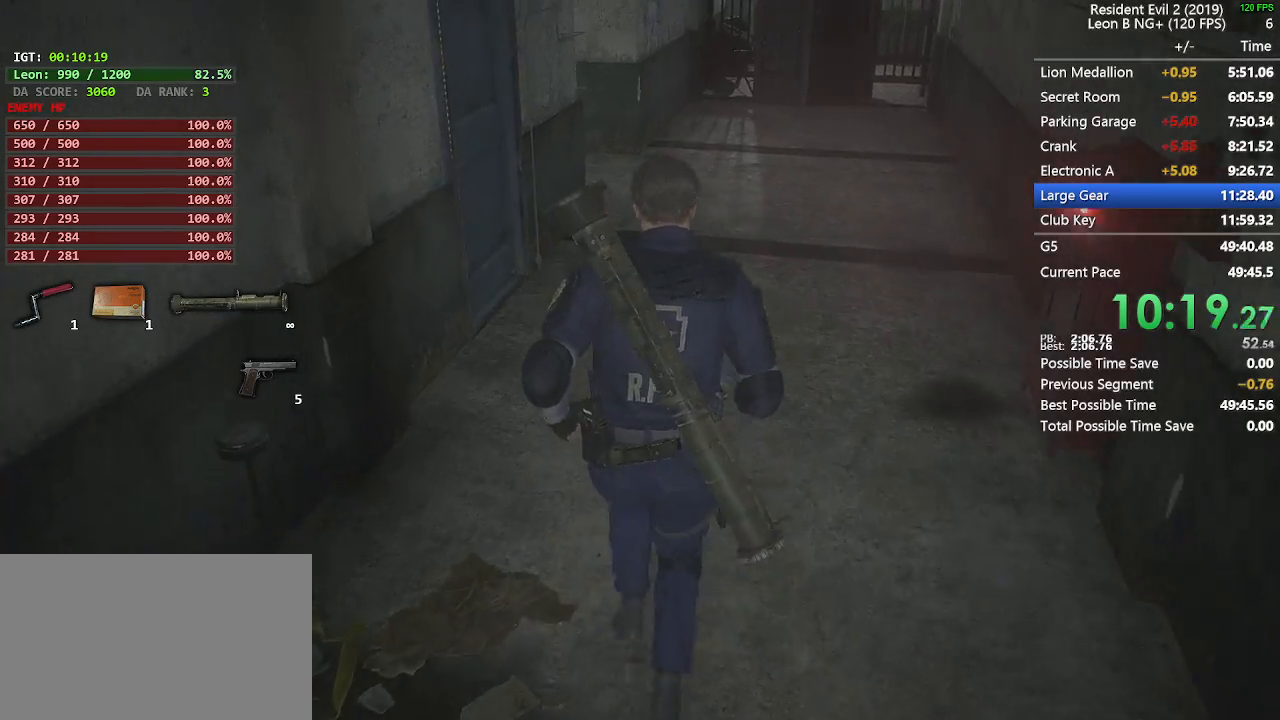
{"keys": ["shift", "w"], "mouse": [], "events": []}
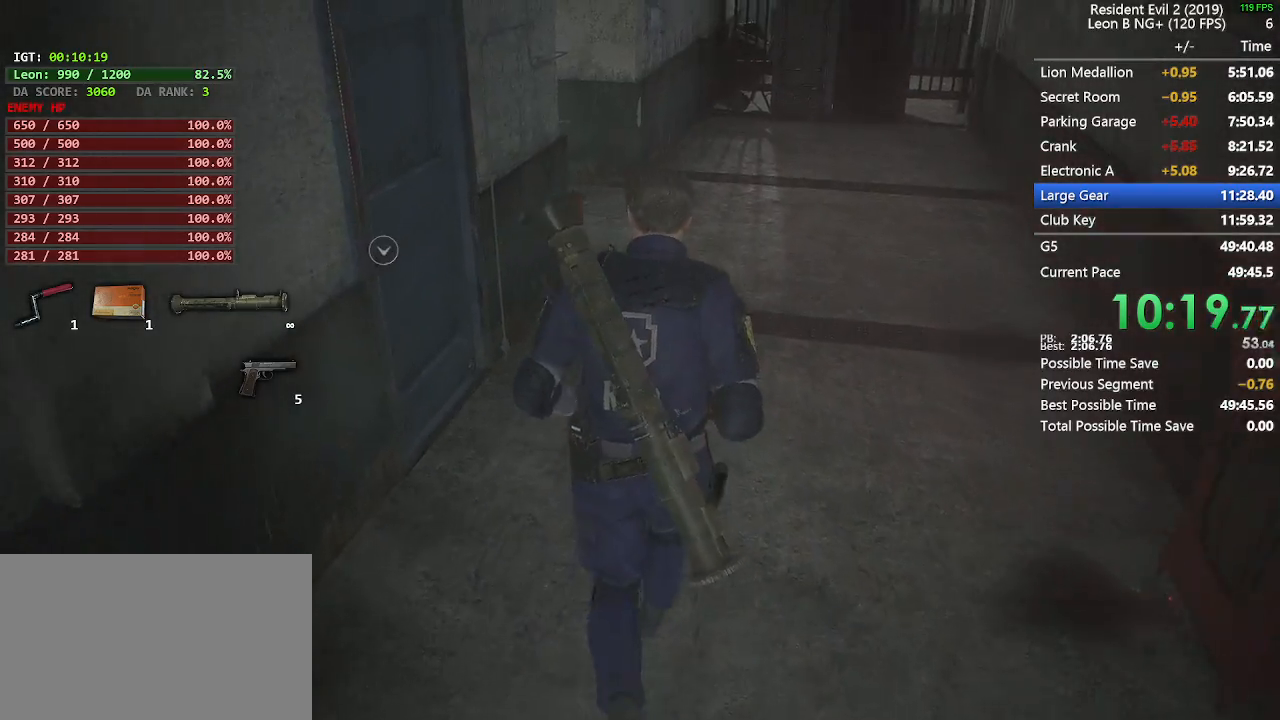
{"keys": ["shift", "w"], "mouse": [], "events": []}
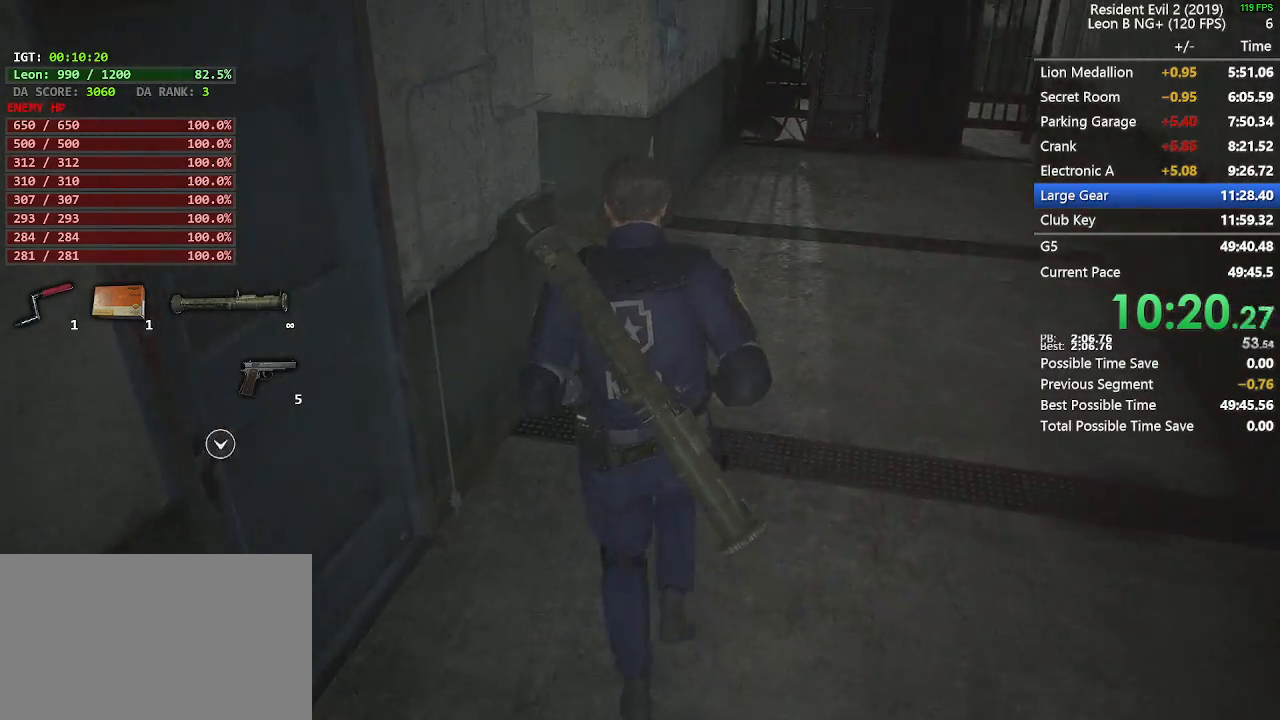
{"keys": ["shift", "w"], "mouse": [], "events": []}
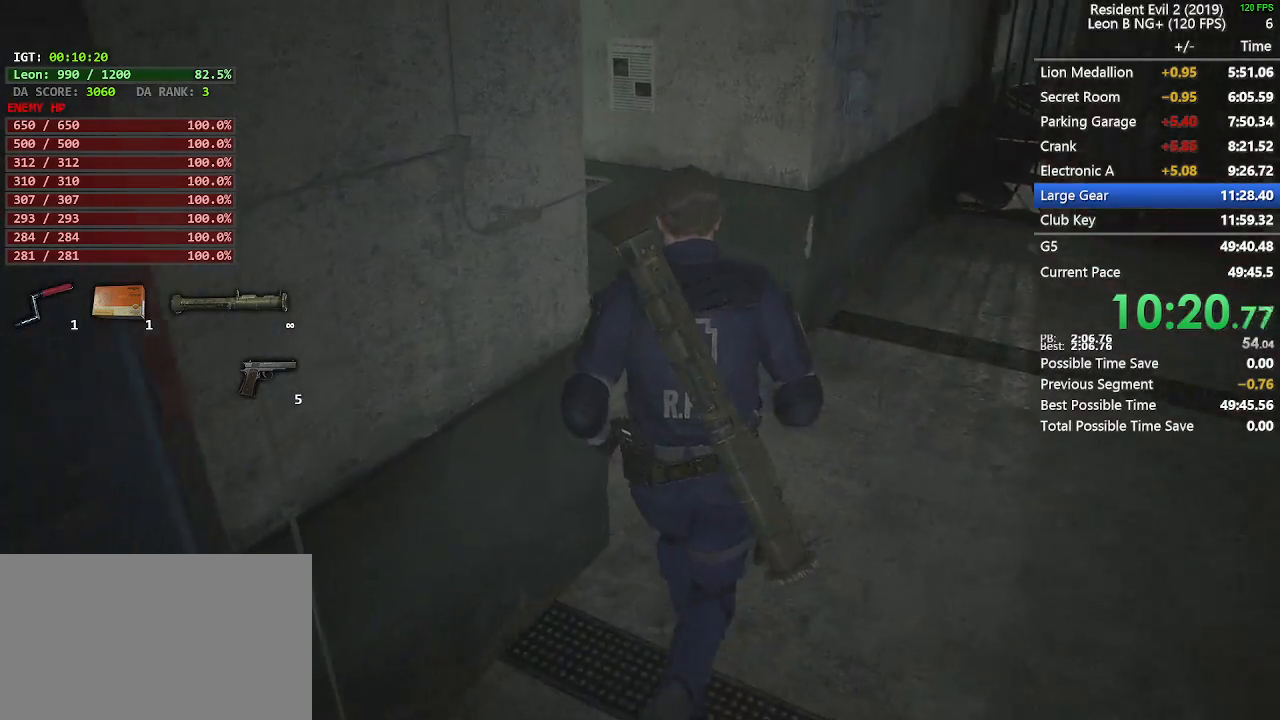
{"keys": ["shift", "w"], "mouse": [], "events": []}